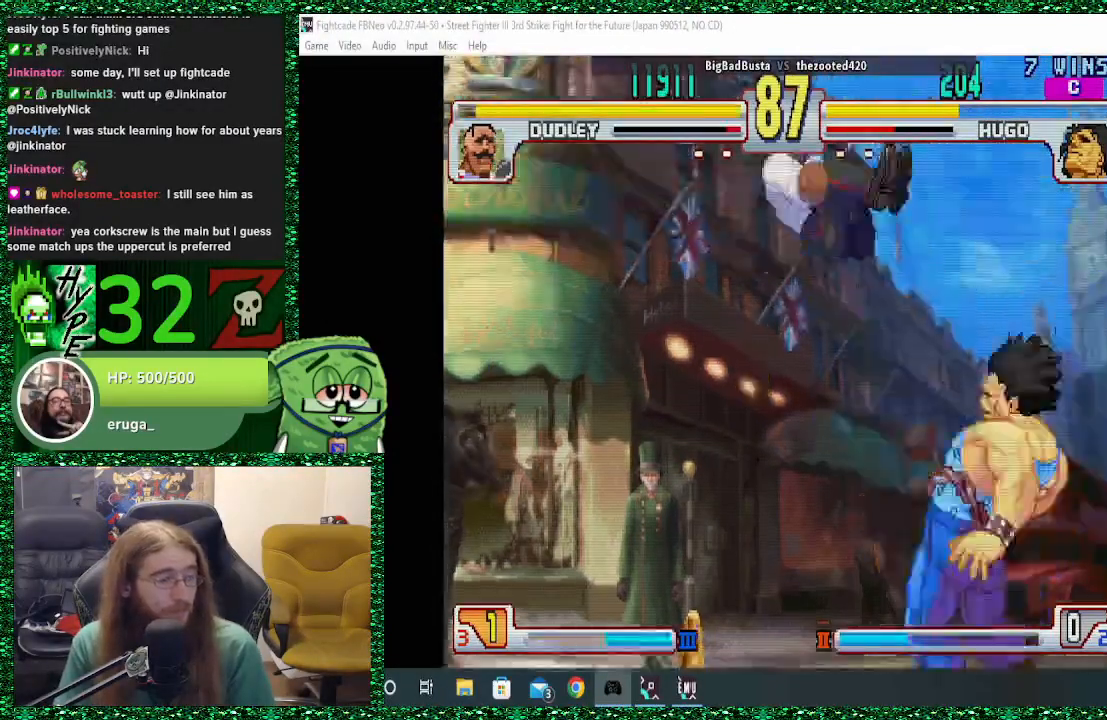
Gameplay with a controller (arcade stick); each line is a JSON object with the inputs held at the frame after it. "events" lists button and stick changes between this image and that frame as [ms after this image, input, new state], when the widget could be followed in between. Not read: L3 R3.
{"buttons": [], "left_stick": "center", "events": [[33, "left_stick", "center"]]}
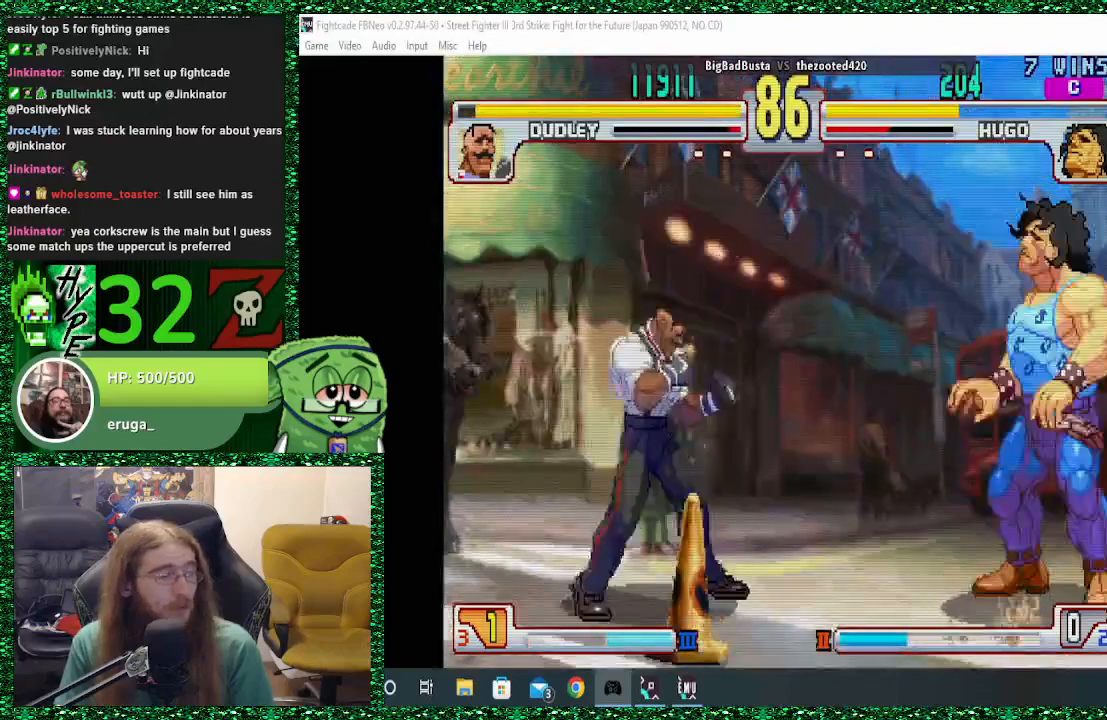
{"buttons": [], "left_stick": "down", "events": [[133, "left_stick", "up"], [300, "left_stick", "center"], [467, "left_stick", "down"]]}
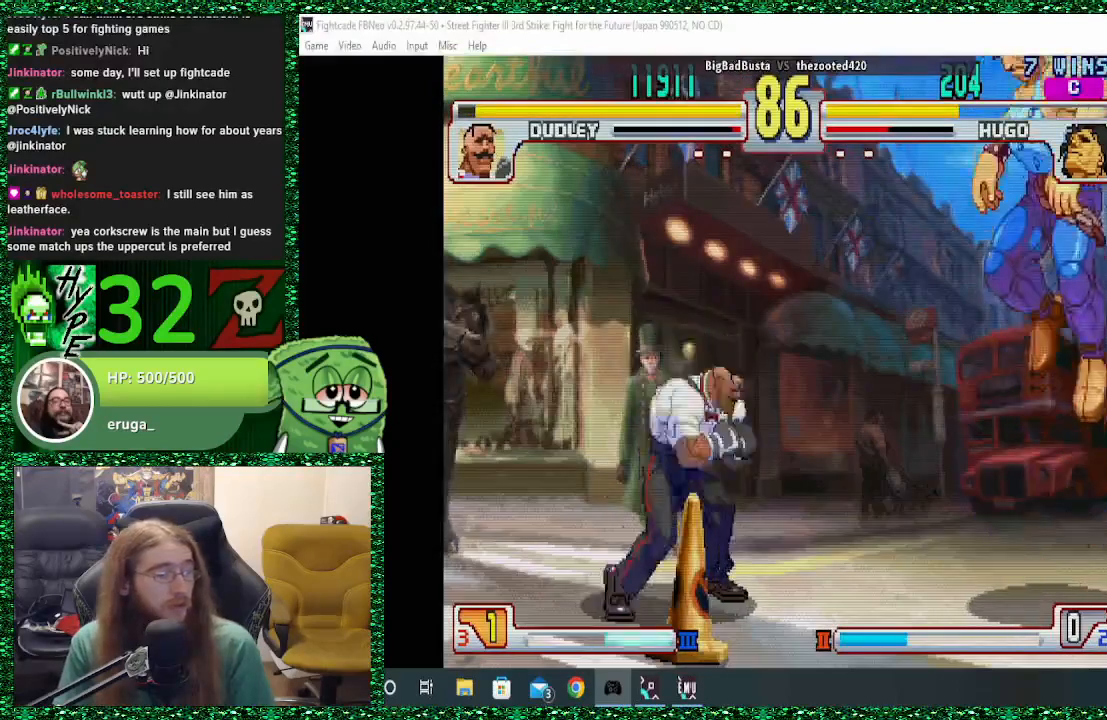
{"buttons": [], "left_stick": "right", "events": [[133, "R1", "down"], [267, "R1", "up"], [333, "left_stick", "center"], [400, "left_stick", "right"]]}
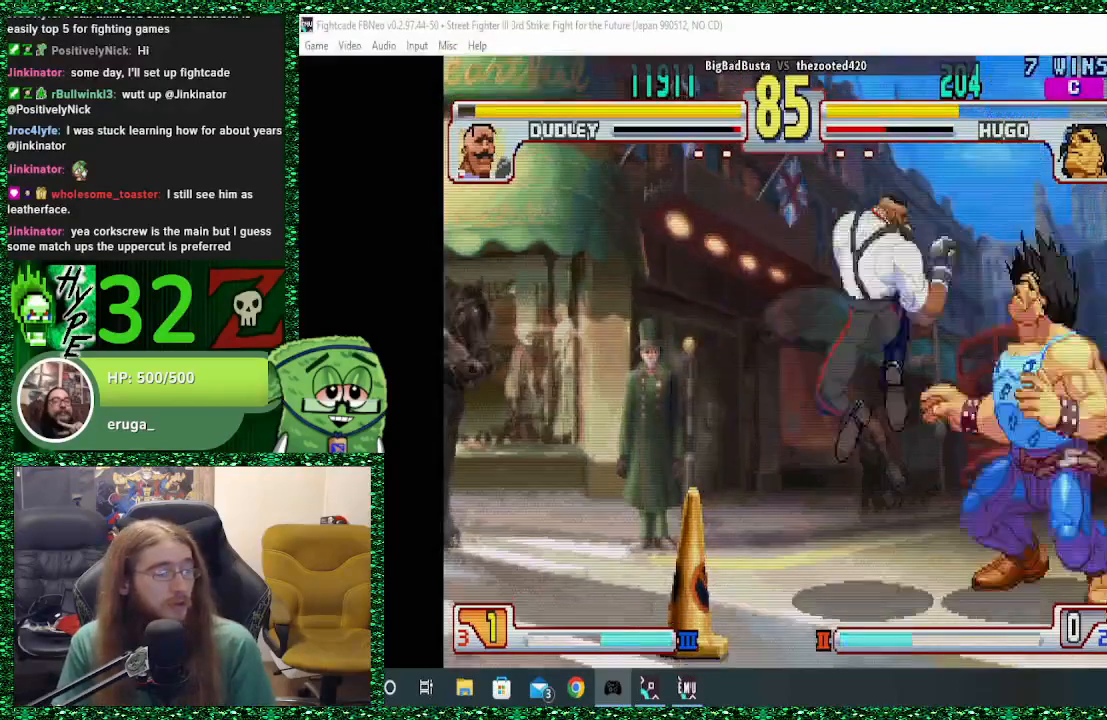
{"buttons": ["CROSS"], "left_stick": "right", "events": [[200, "CROSS", "down"], [333, "CROSS", "up"], [433, "CROSS", "down"]]}
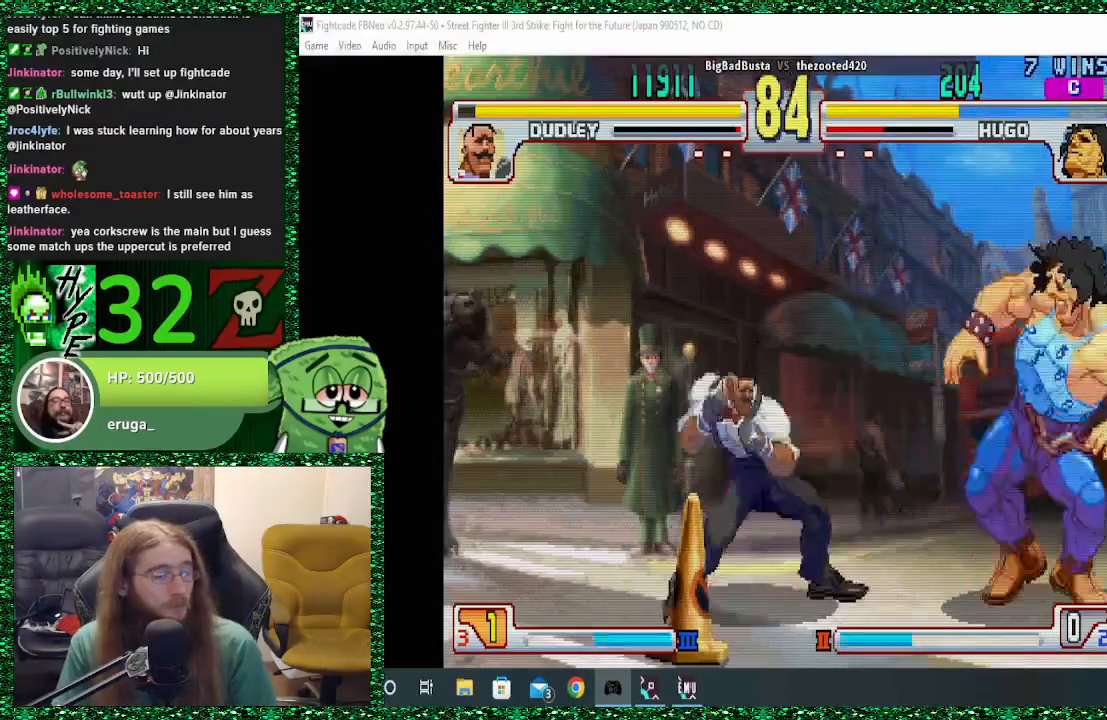
{"buttons": ["CIRCLE"], "left_stick": "down-right", "events": [[33, "CROSS", "up"], [33, "left_stick", "down-right"], [400, "CIRCLE", "down"]]}
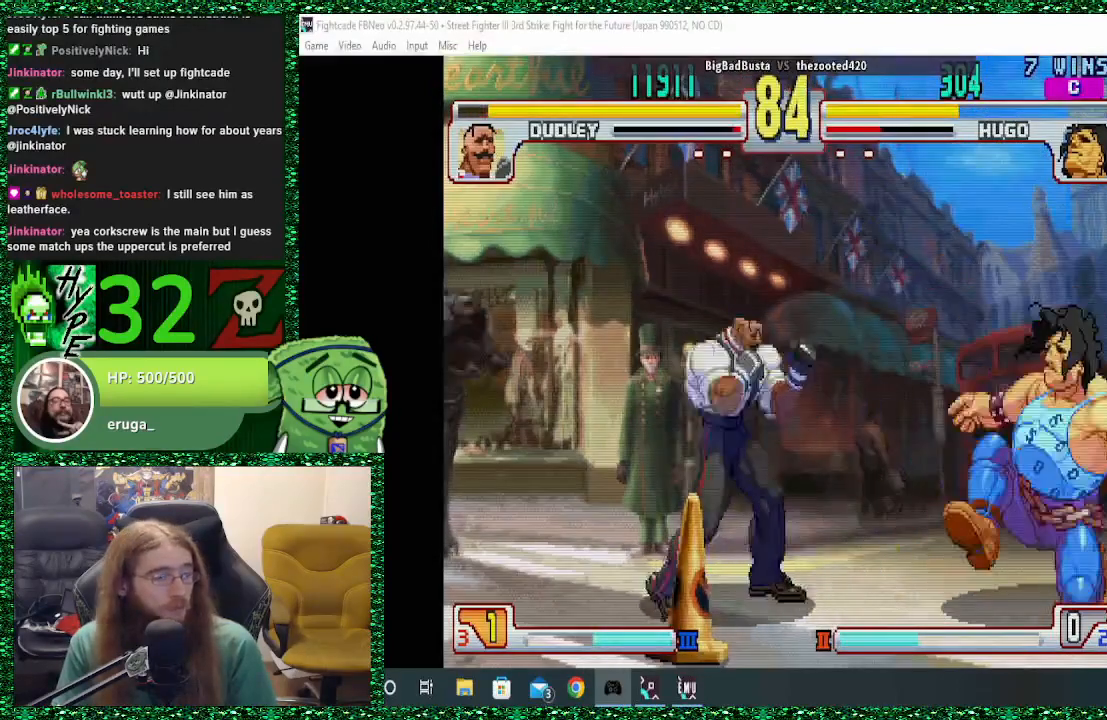
{"buttons": [], "left_stick": "left", "events": [[33, "CIRCLE", "up"], [500, "left_stick", "left"]]}
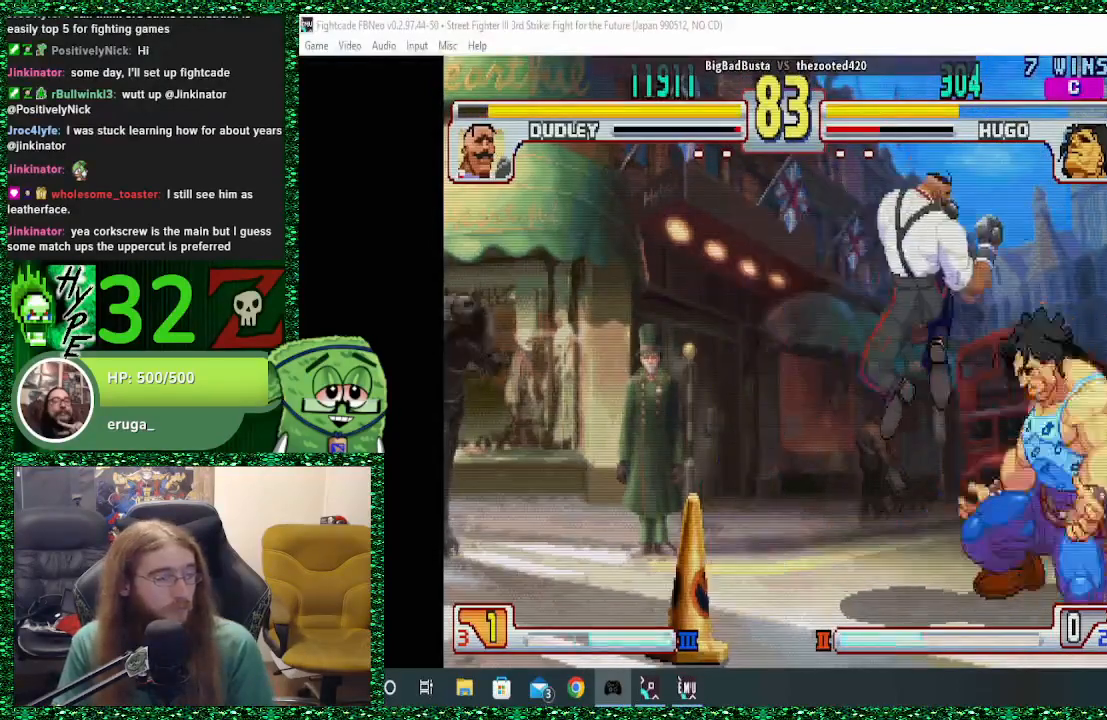
{"buttons": ["SQUARE"], "left_stick": "up", "events": [[100, "left_stick", "down"], [200, "SQUARE", "down"], [200, "left_stick", "up"], [267, "SQUARE", "up"], [300, "left_stick", "down"], [333, "SQUARE", "down"], [400, "SQUARE", "up"], [433, "left_stick", "up"], [467, "SQUARE", "down"]]}
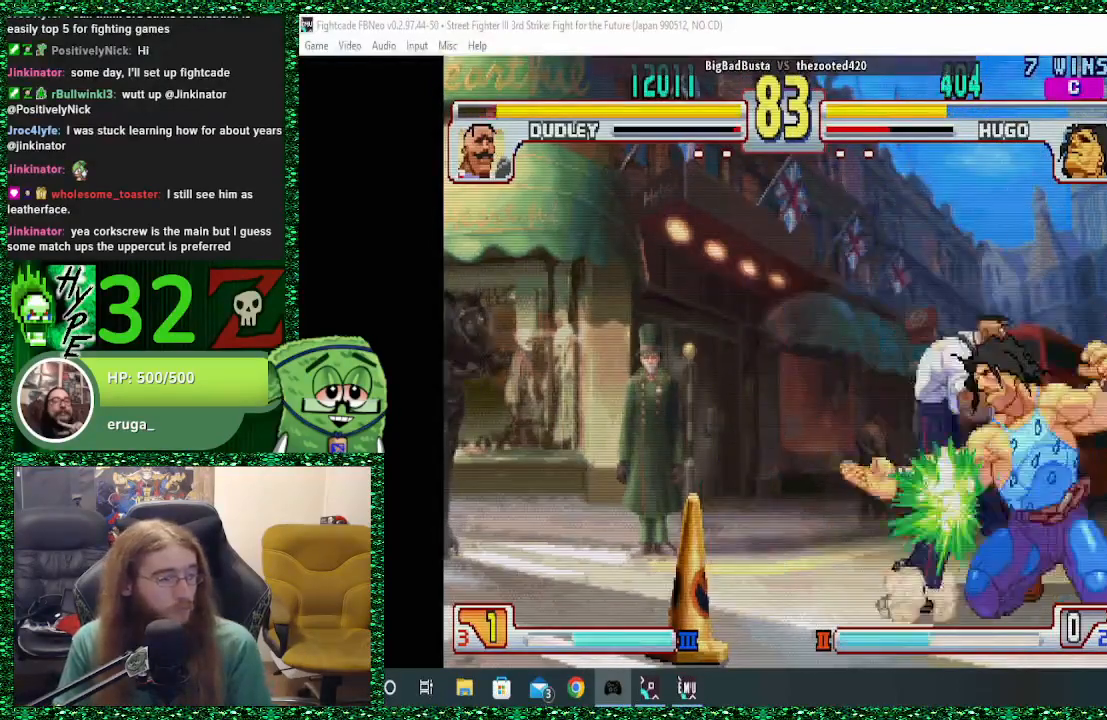
{"buttons": [], "left_stick": "right", "events": [[67, "SQUARE", "up"], [67, "left_stick", "right"]]}
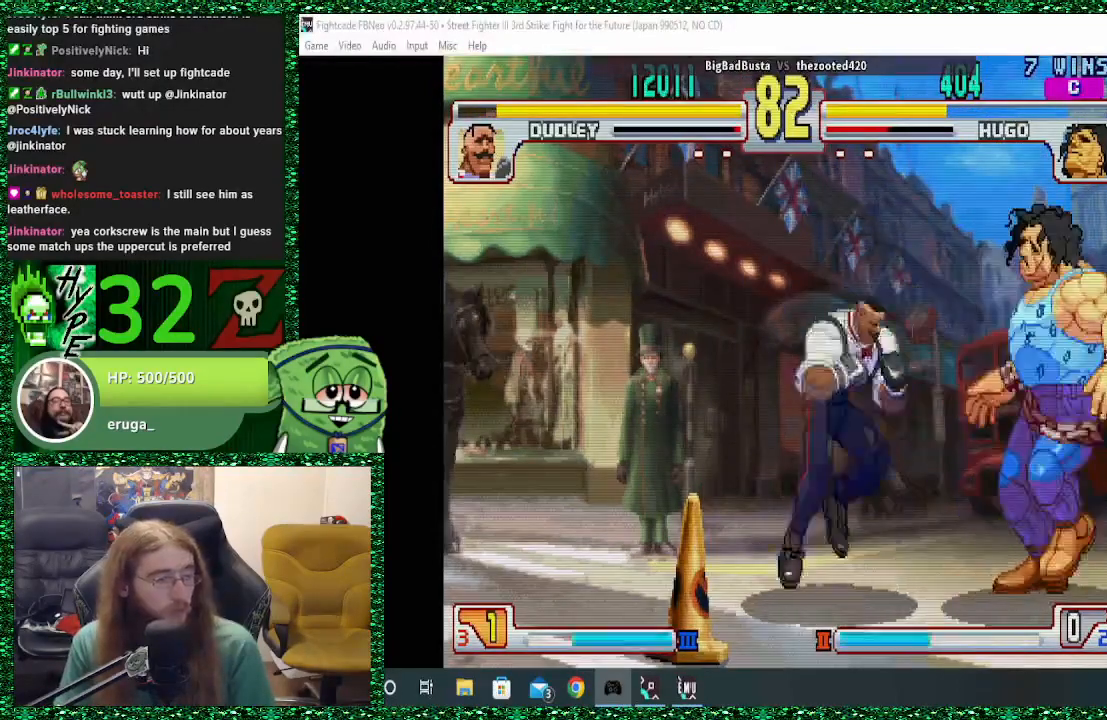
{"buttons": [], "left_stick": "down-right", "events": [[200, "left_stick", "down-right"]]}
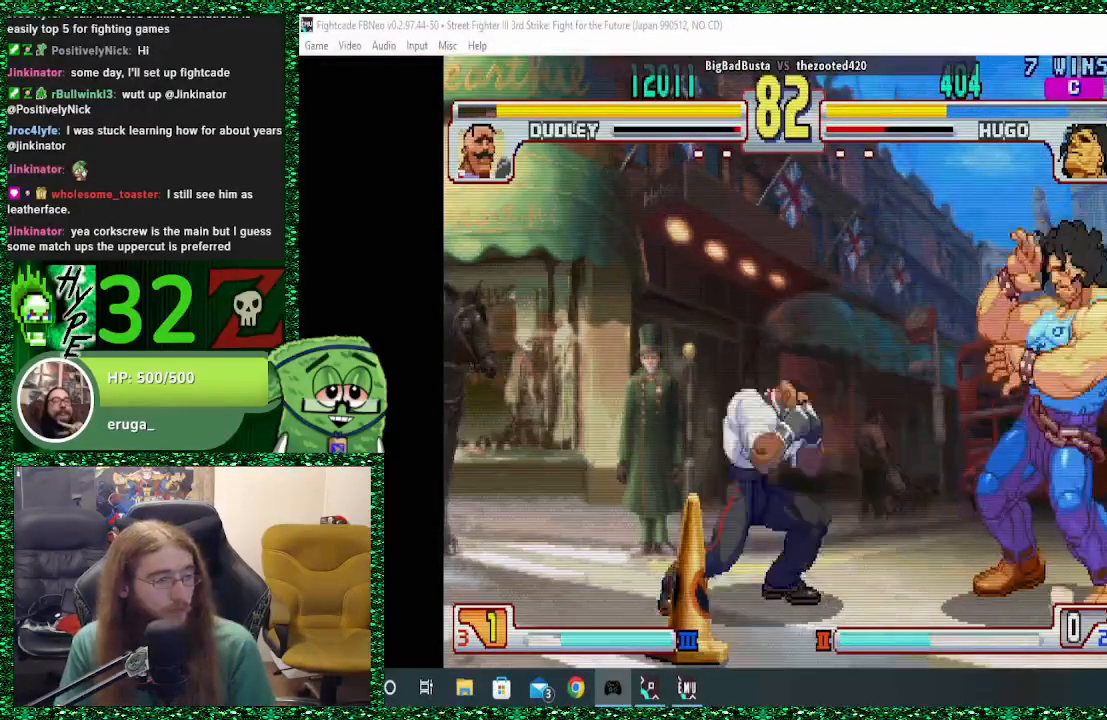
{"buttons": [], "left_stick": "right", "events": [[67, "TRIANGLE", "down"], [367, "TRIANGLE", "up"], [467, "left_stick", "right"]]}
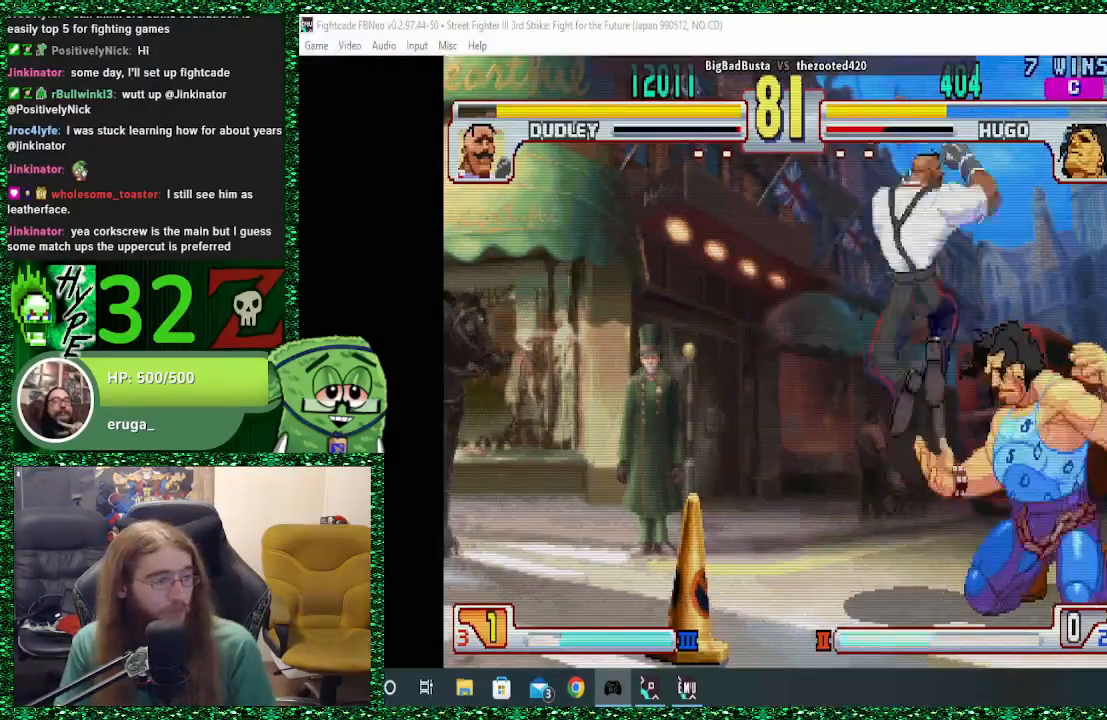
{"buttons": [], "left_stick": "right", "events": [[167, "CROSS", "down"], [167, "SQUARE", "down"], [267, "CROSS", "up"], [267, "SQUARE", "up"], [367, "CROSS", "down"], [367, "SQUARE", "down"], [467, "CROSS", "up"], [467, "SQUARE", "up"]]}
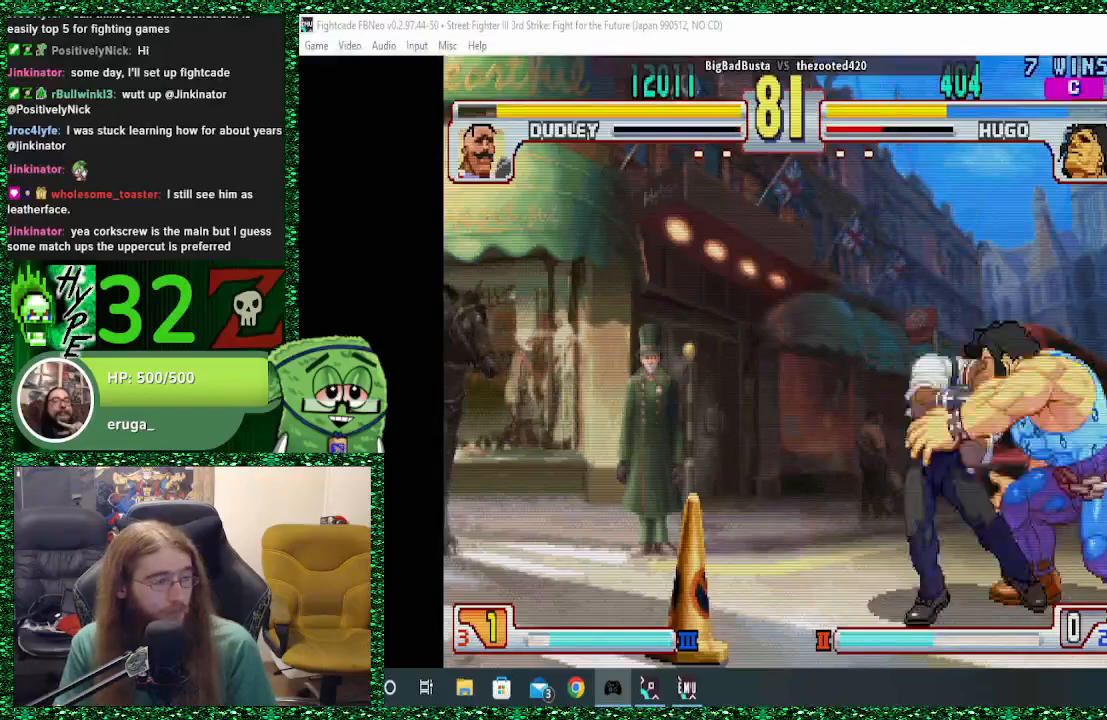
{"buttons": [], "left_stick": "center", "events": [[400, "left_stick", "center"]]}
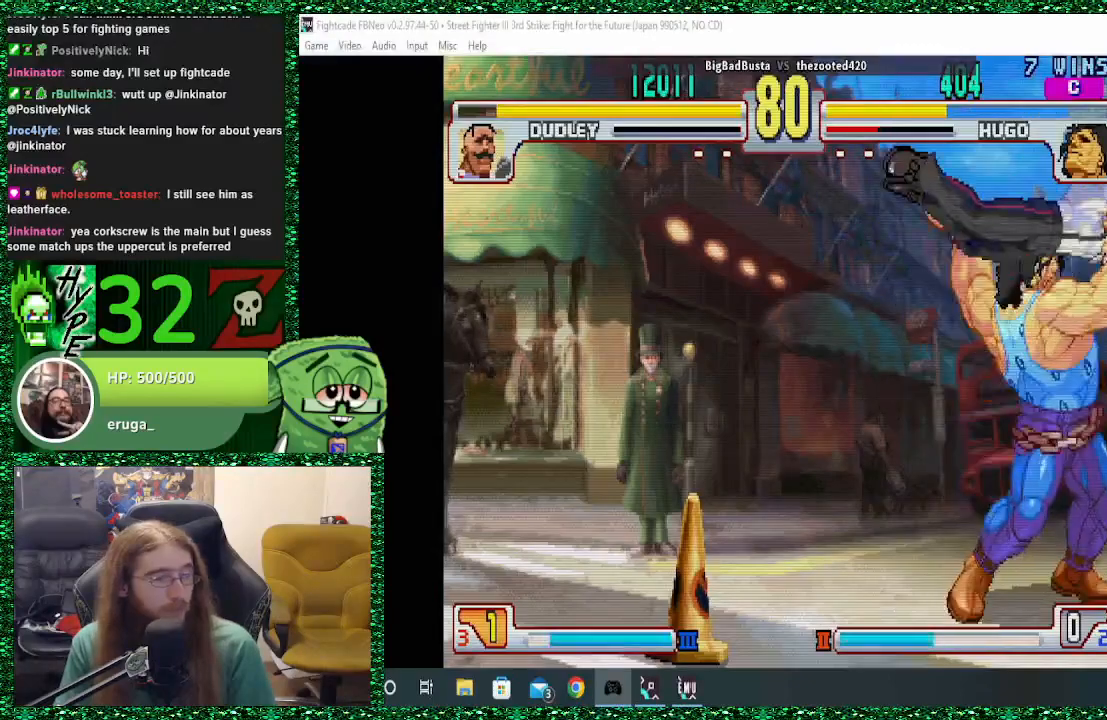
{"buttons": [], "left_stick": "center", "events": []}
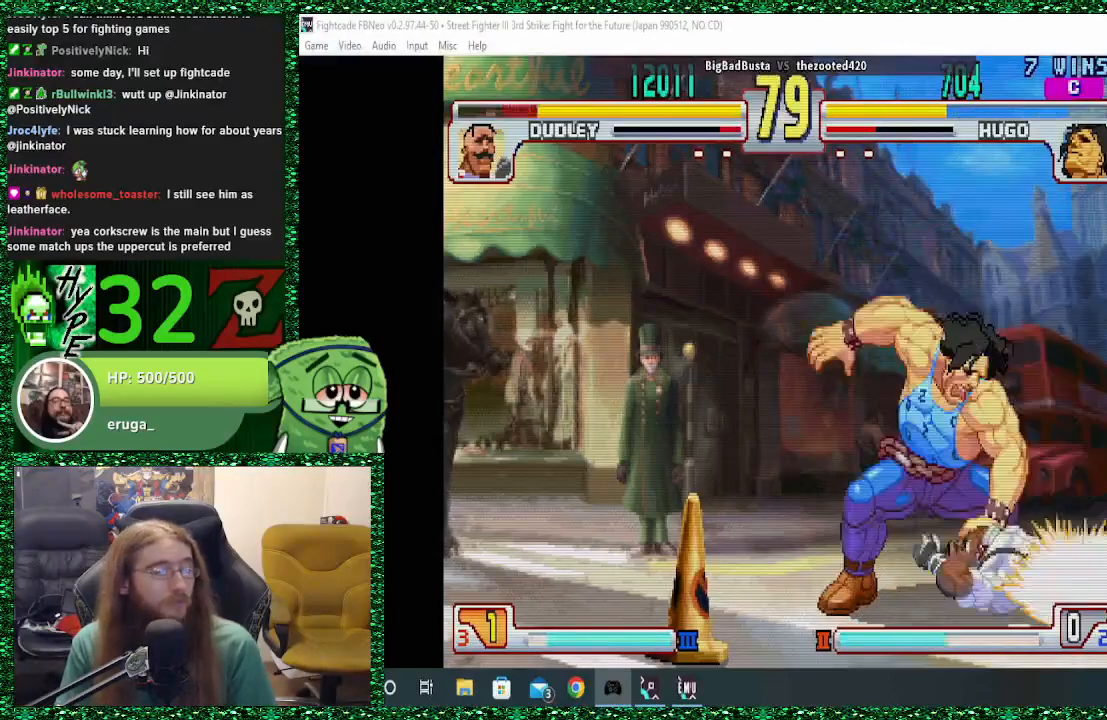
{"buttons": [], "left_stick": "left", "events": [[300, "left_stick", "right"], [400, "left_stick", "down"], [500, "left_stick", "left"]]}
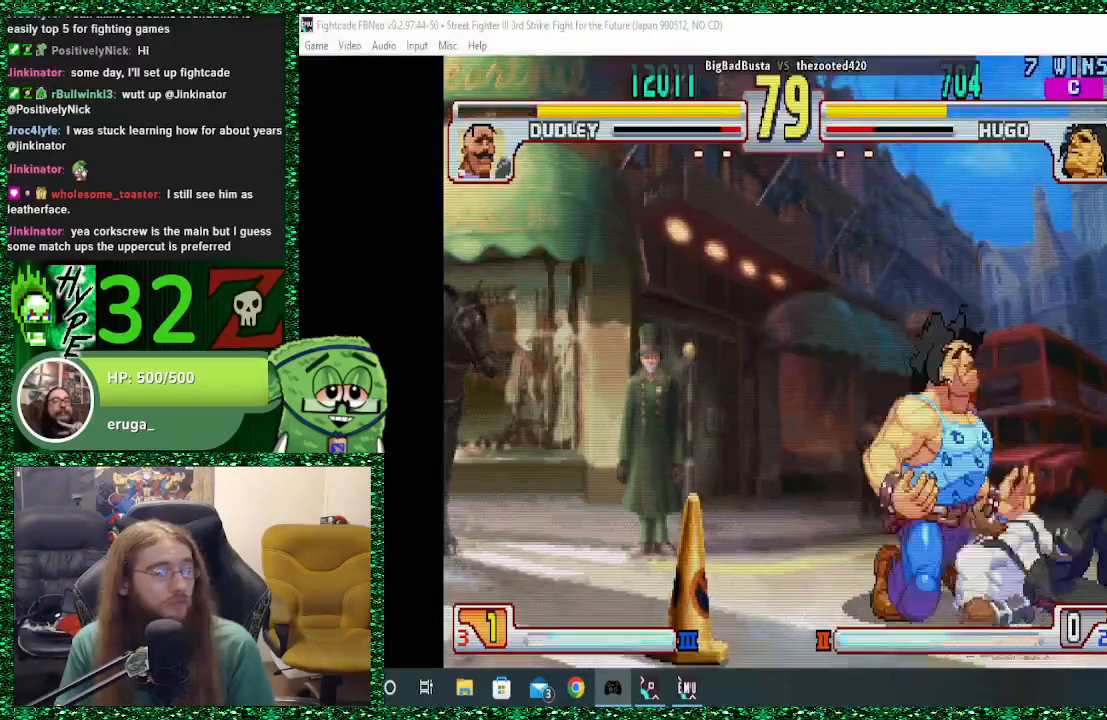
{"buttons": [], "left_stick": "down-right", "events": [[67, "R1", "down"], [67, "left_stick", "center"], [267, "R1", "up"], [467, "left_stick", "down-right"]]}
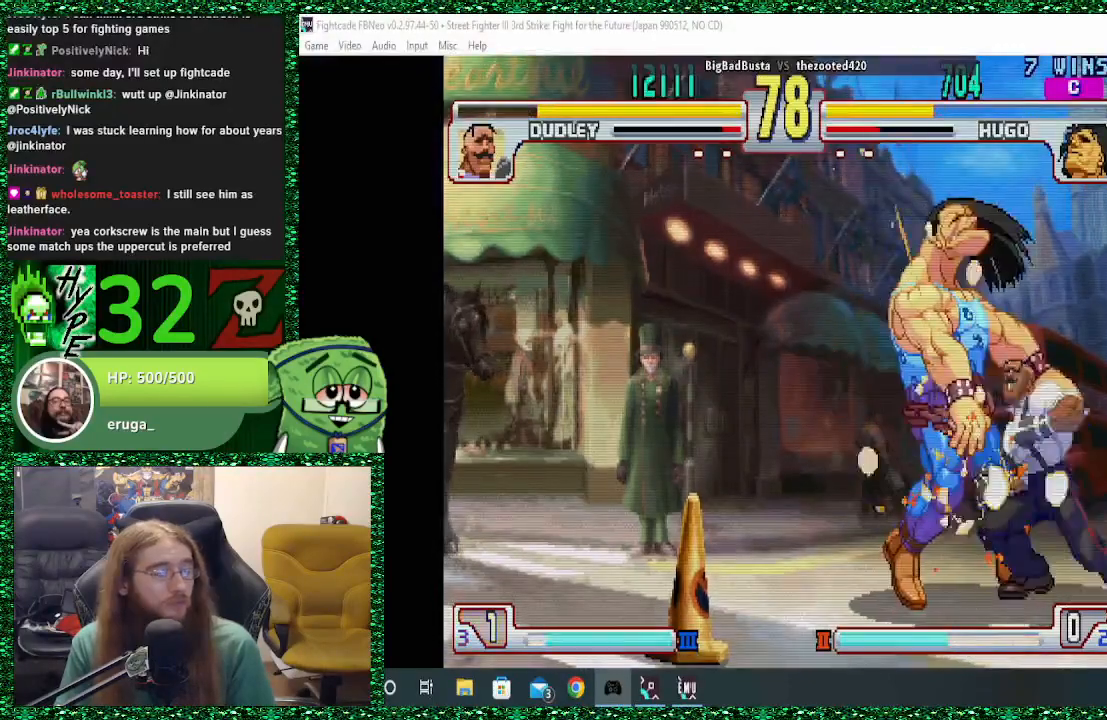
{"buttons": [], "left_stick": "center", "events": [[133, "left_stick", "down-left"], [233, "left_stick", "left"], [300, "TRIANGLE", "down"], [400, "left_stick", "center"], [500, "TRIANGLE", "up"]]}
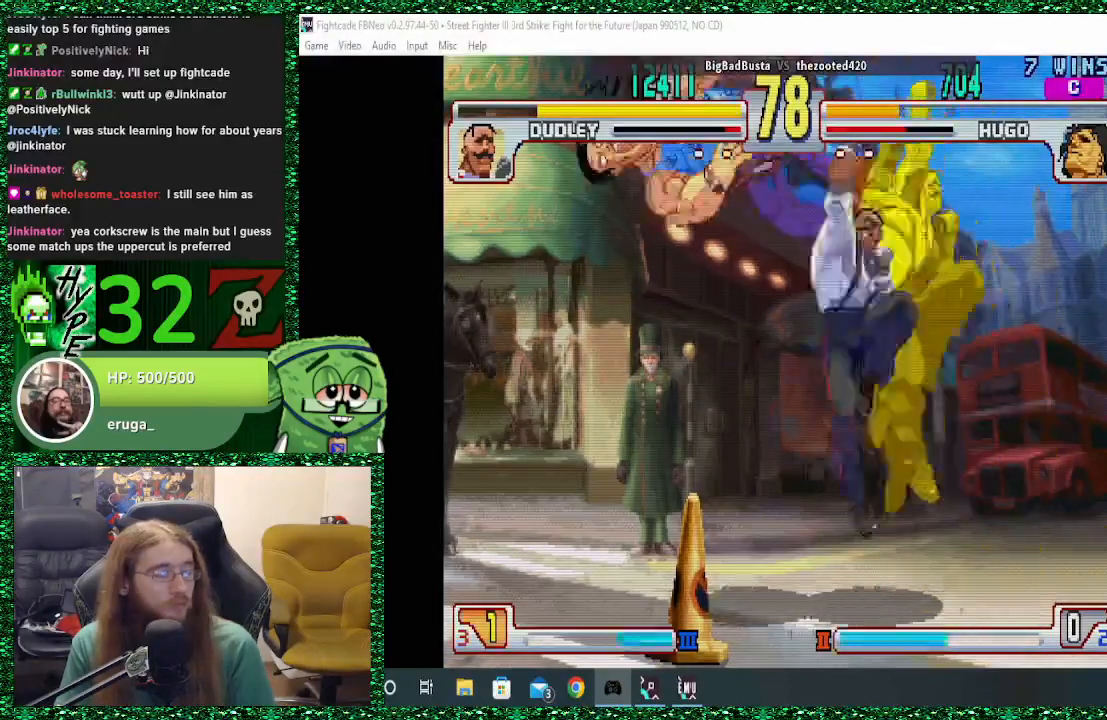
{"buttons": [], "left_stick": "down", "events": [[500, "left_stick", "down"]]}
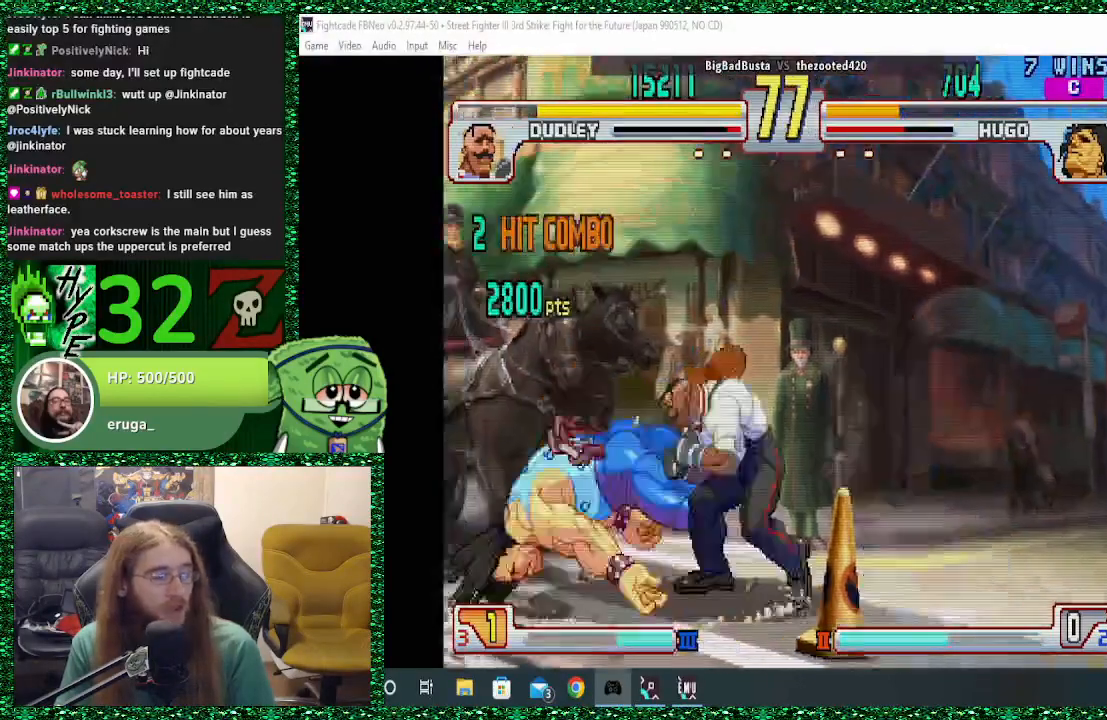
{"buttons": [], "left_stick": "left", "events": [[100, "left_stick", "center"], [200, "left_stick", "down"], [333, "left_stick", "center"], [400, "left_stick", "down"], [467, "left_stick", "left"]]}
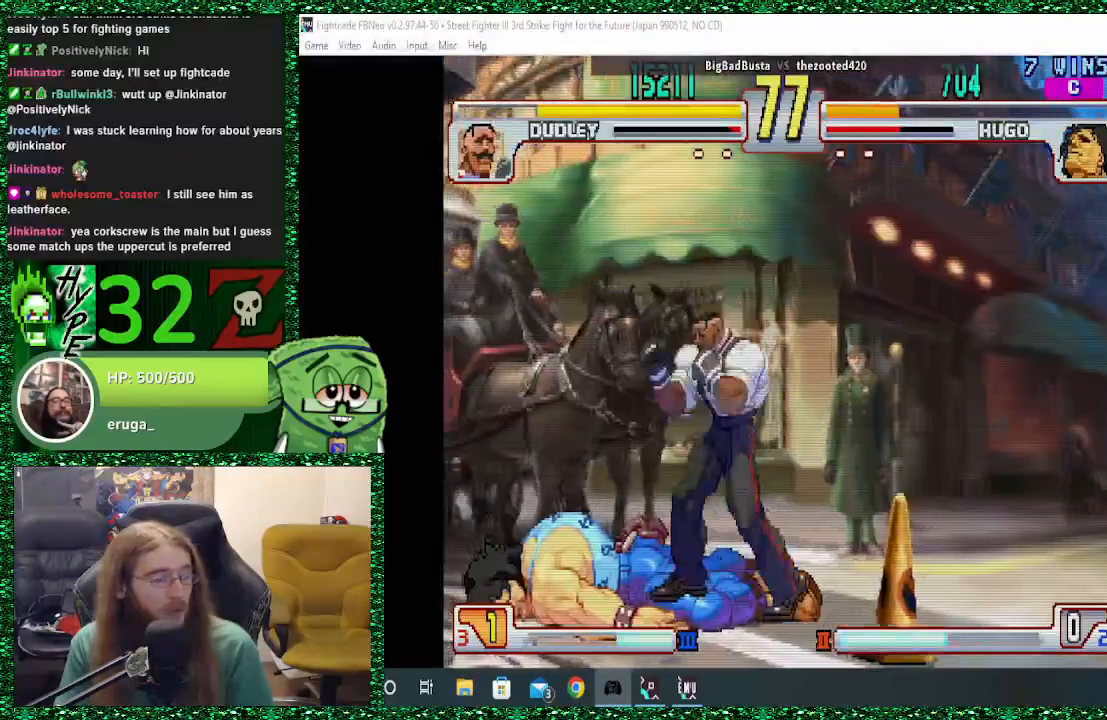
{"buttons": [], "left_stick": "left", "events": []}
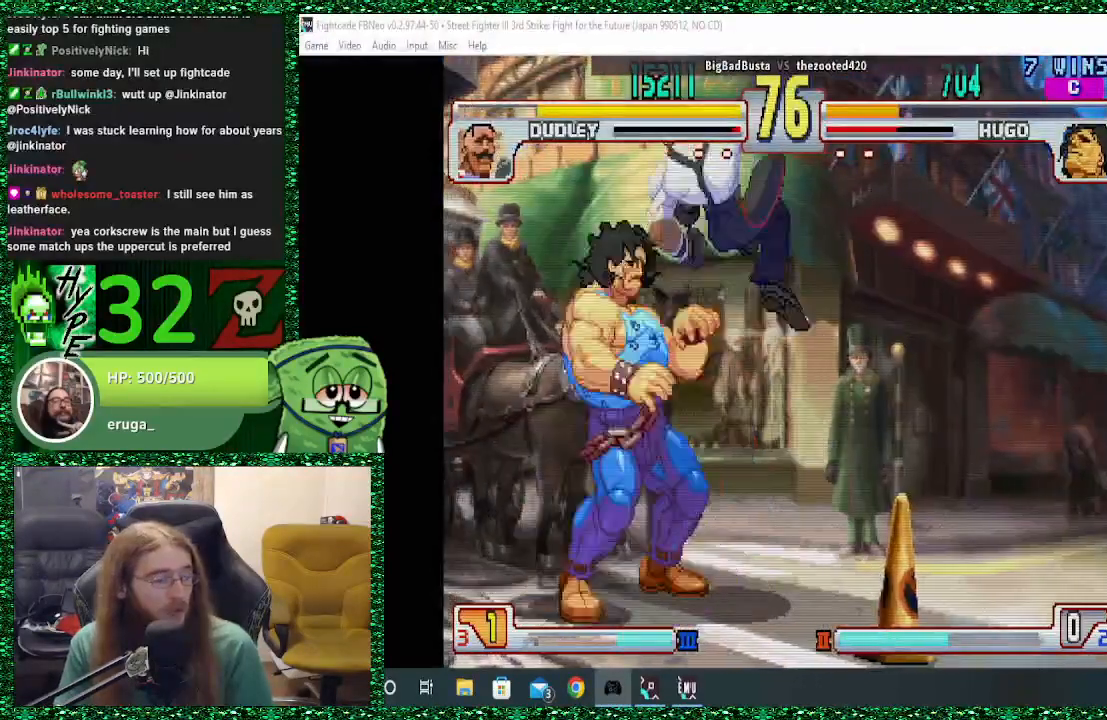
{"buttons": [], "left_stick": "down-left", "events": [[400, "left_stick", "down-left"]]}
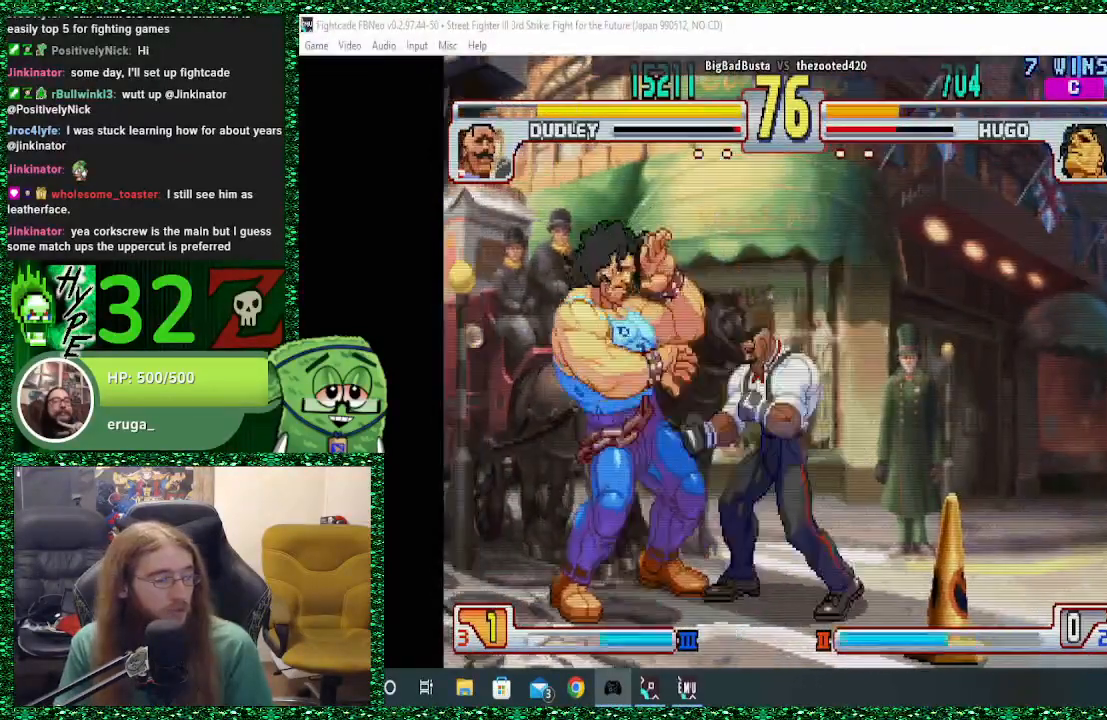
{"buttons": [], "left_stick": "down-left", "events": []}
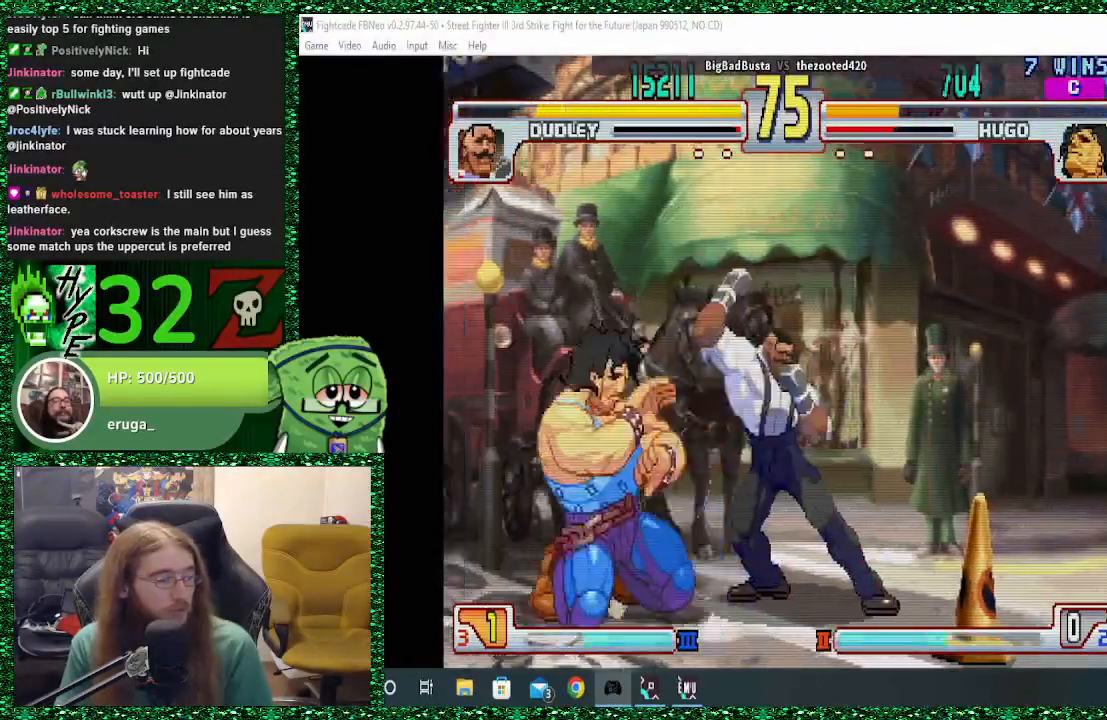
{"buttons": [], "left_stick": "down-left", "events": [[233, "R2", "down"], [300, "R2", "up"], [367, "R2", "down"], [467, "R2", "up"]]}
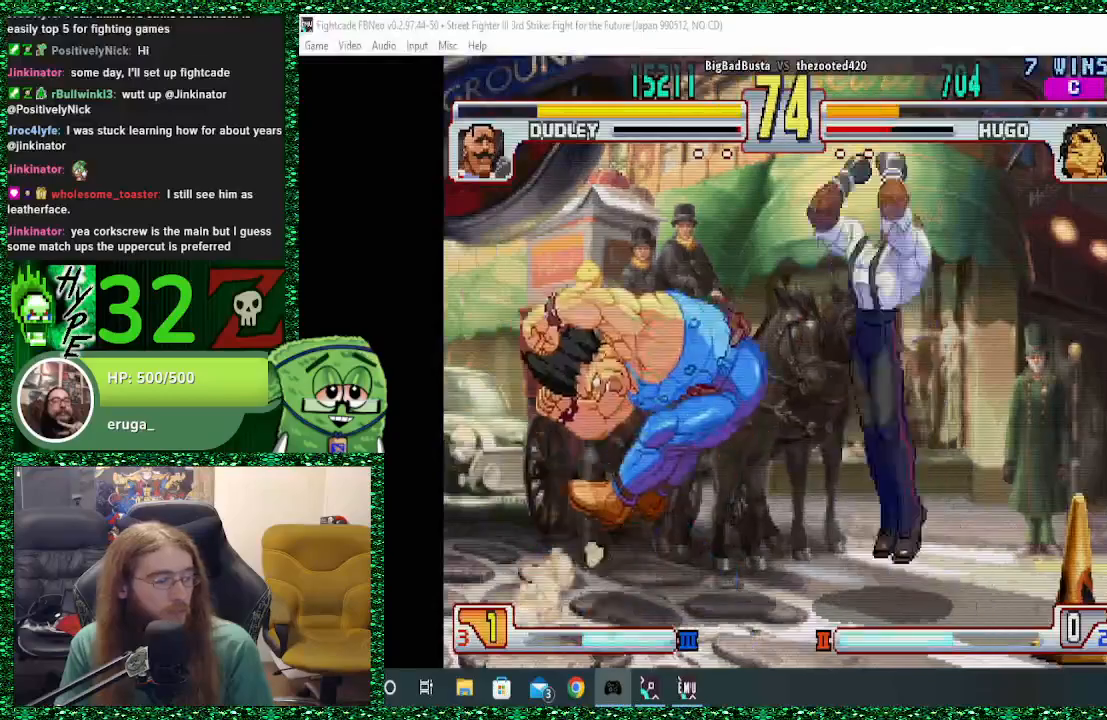
{"buttons": [], "left_stick": "center", "events": [[200, "left_stick", "center"]]}
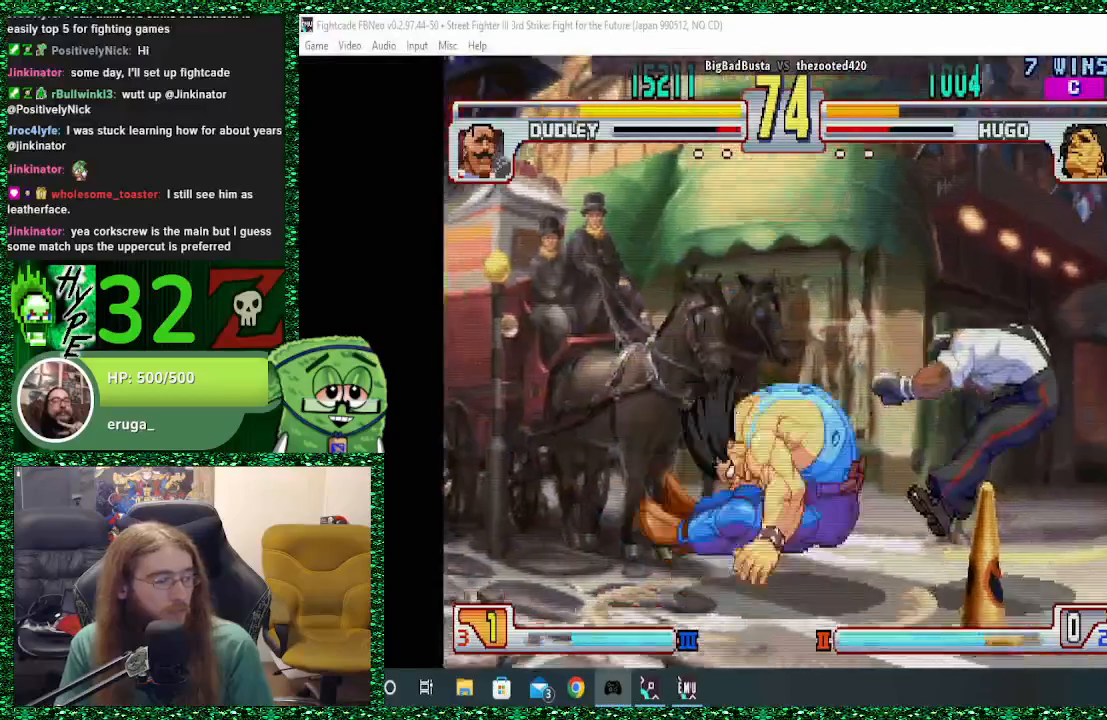
{"buttons": [], "left_stick": "down-right", "events": [[267, "left_stick", "right"], [333, "left_stick", "down-right"]]}
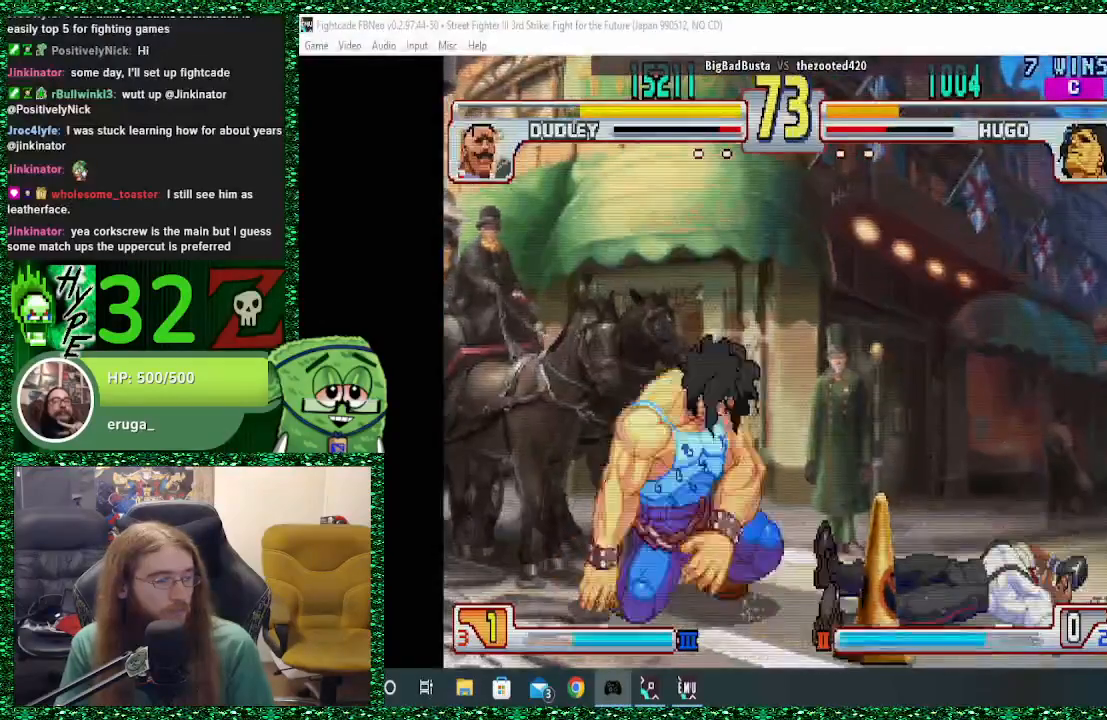
{"buttons": [], "left_stick": "down"}
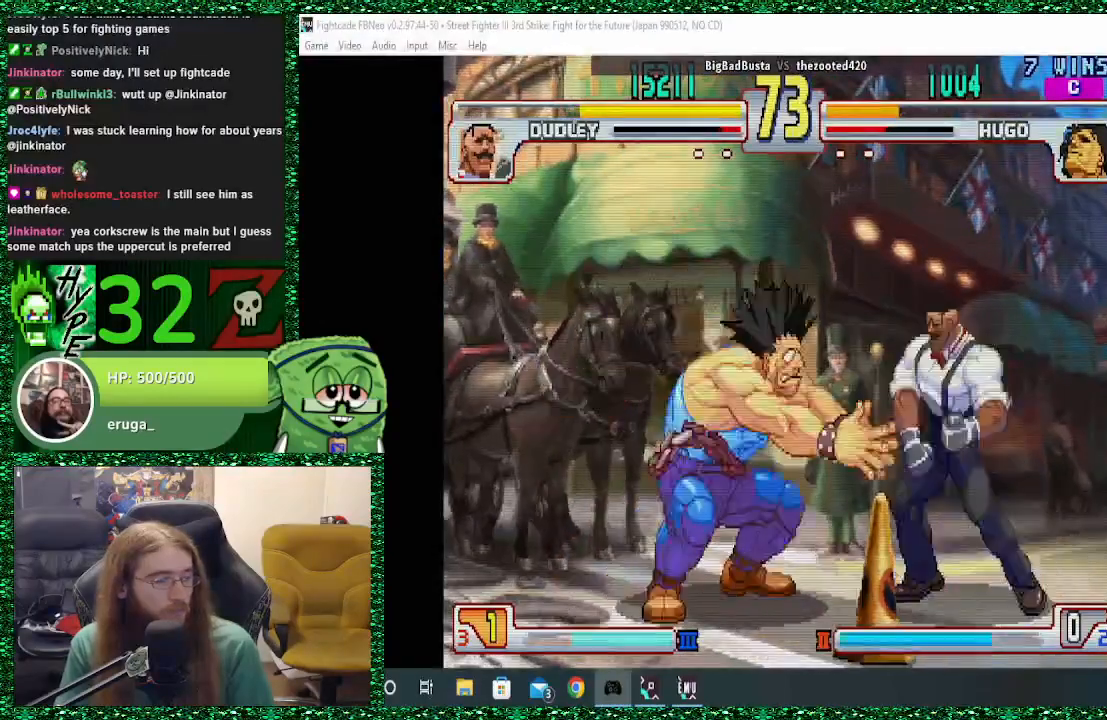
{"buttons": [], "left_stick": "left", "events": [[133, "left_stick", "left"], [167, "SQUARE", "down"], [267, "SQUARE", "up"]]}
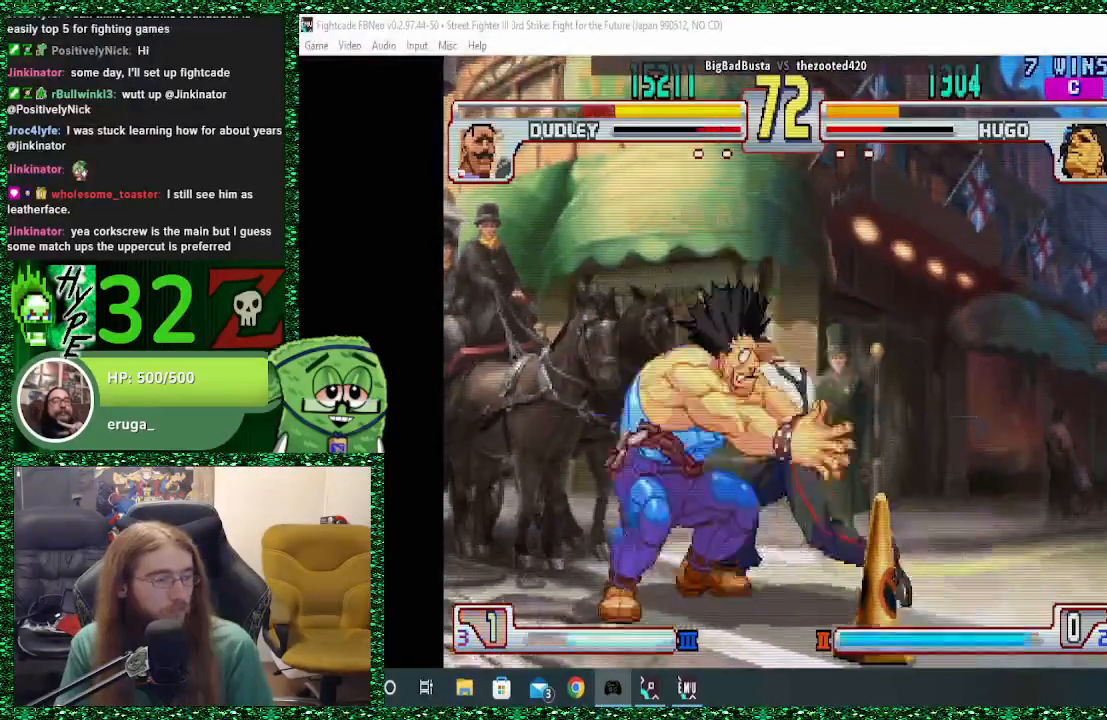
{"buttons": [], "left_stick": "center", "events": [[67, "left_stick", "center"], [133, "left_stick", "down-right"], [267, "left_stick", "left"], [300, "TRIANGLE", "down"], [433, "TRIANGLE", "up"], [467, "left_stick", "center"]]}
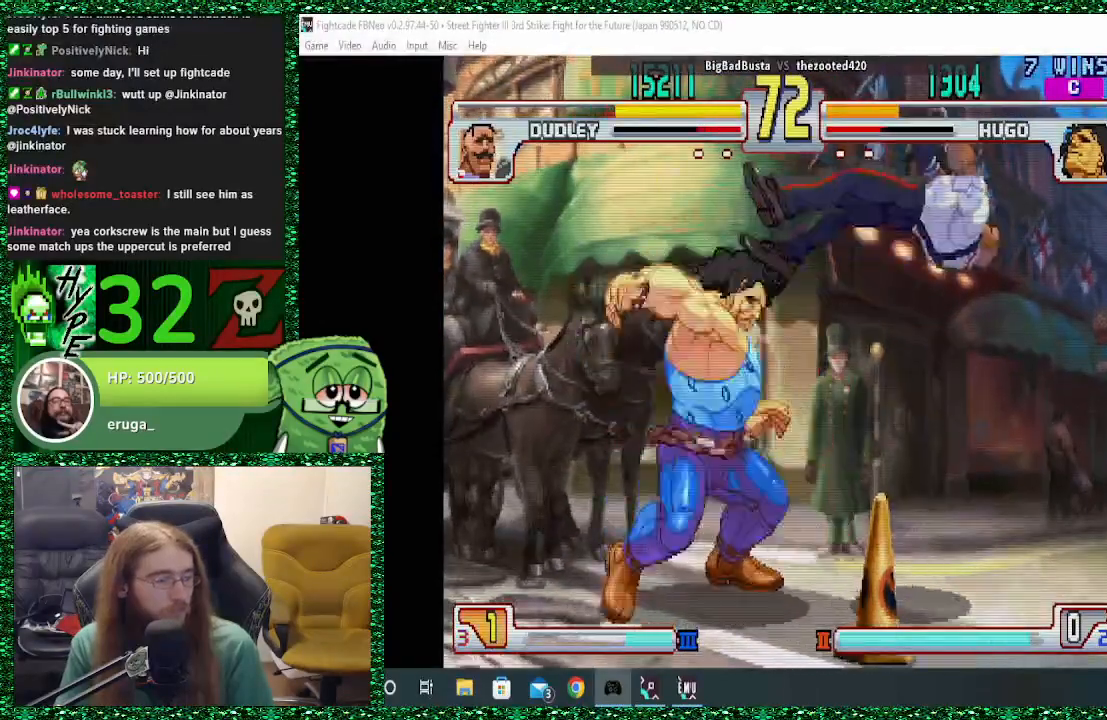
{"buttons": [], "left_stick": "center", "events": [[100, "left_stick", "right"], [167, "left_stick", "down"], [300, "SQUARE", "down"], [367, "left_stick", "center"], [433, "SQUARE", "up"]]}